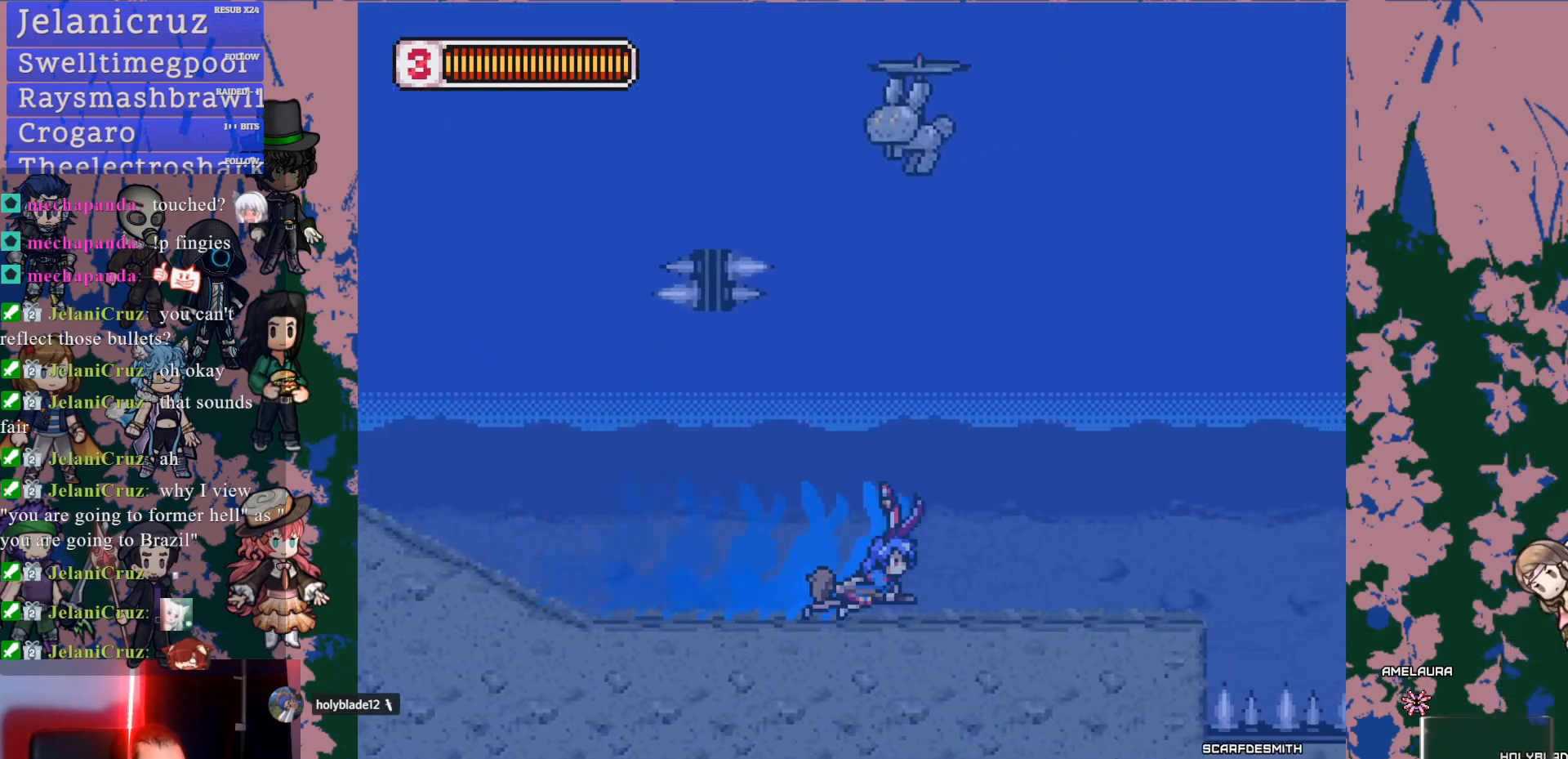
Gameplay with a controller (PlayStation layout); each line is a JSON object with the inputs held at the frame after it (dt_ms = milliseconds from this image to that frame). "events" lists button and stick changes between this image and that frame as [ms after this image, input, new state], when the widget could be followed in between. Not read: L3 R3 START.
{"dt_ms": 500, "buttons": ["SQUARE"], "left_stick": "center", "right_stick": "center", "events": [[17, "L1", "up"], [67, "L1", "down"], [333, "CROSS", "down"], [417, "SQUARE", "down"], [467, "CROSS", "up"], [467, "DPAD_RIGHT", "up"], [467, "L1", "up"]]}
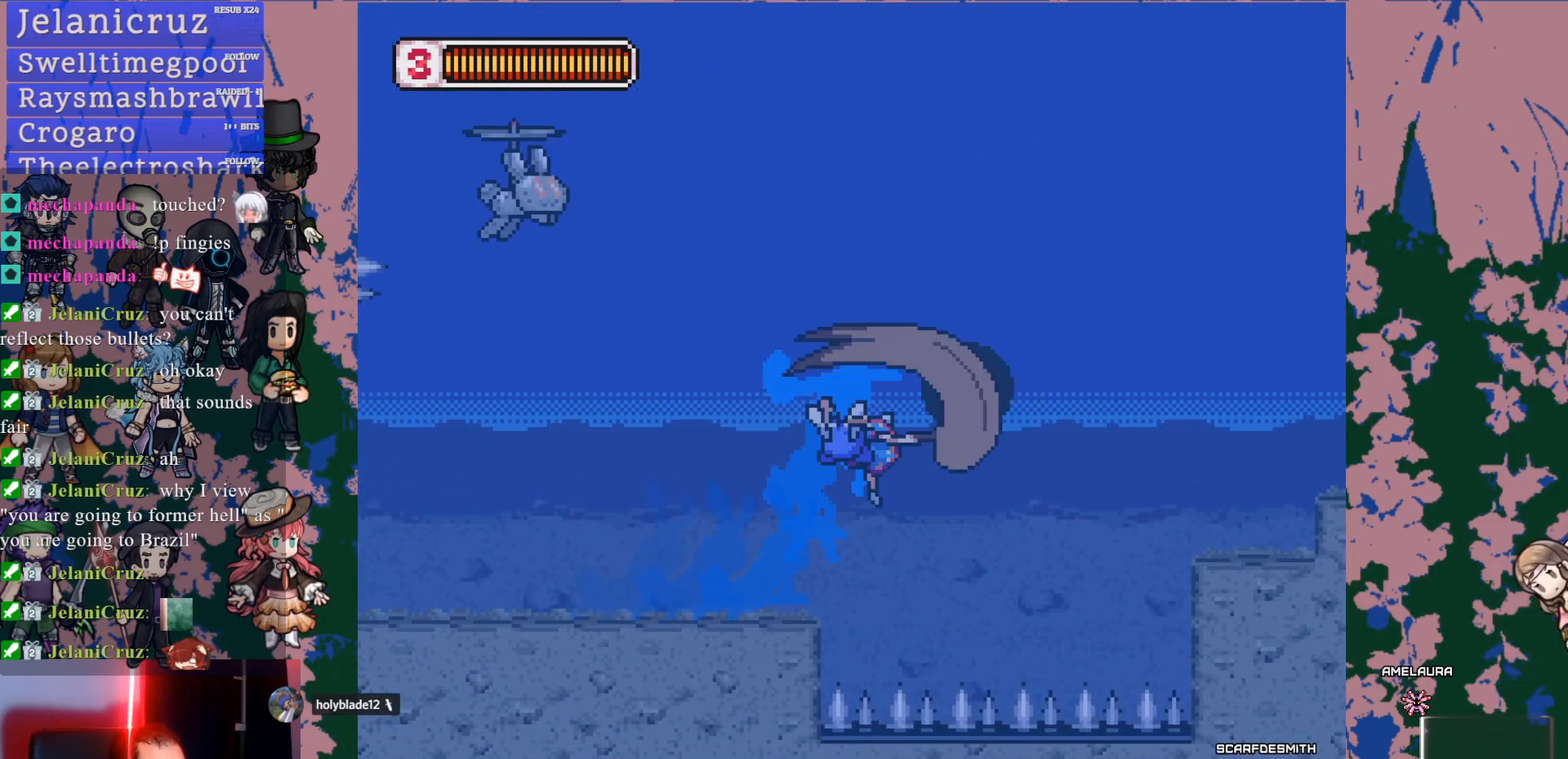
{"dt_ms": 500, "buttons": ["CROSS", "L1", "DPAD_RIGHT"], "left_stick": "center", "right_stick": "center", "events": [[17, "SQUARE", "up"], [167, "DPAD_LEFT", "down"], [317, "DPAD_LEFT", "up"], [417, "DPAD_RIGHT", "down"], [433, "L1", "down"], [467, "CROSS", "down"]]}
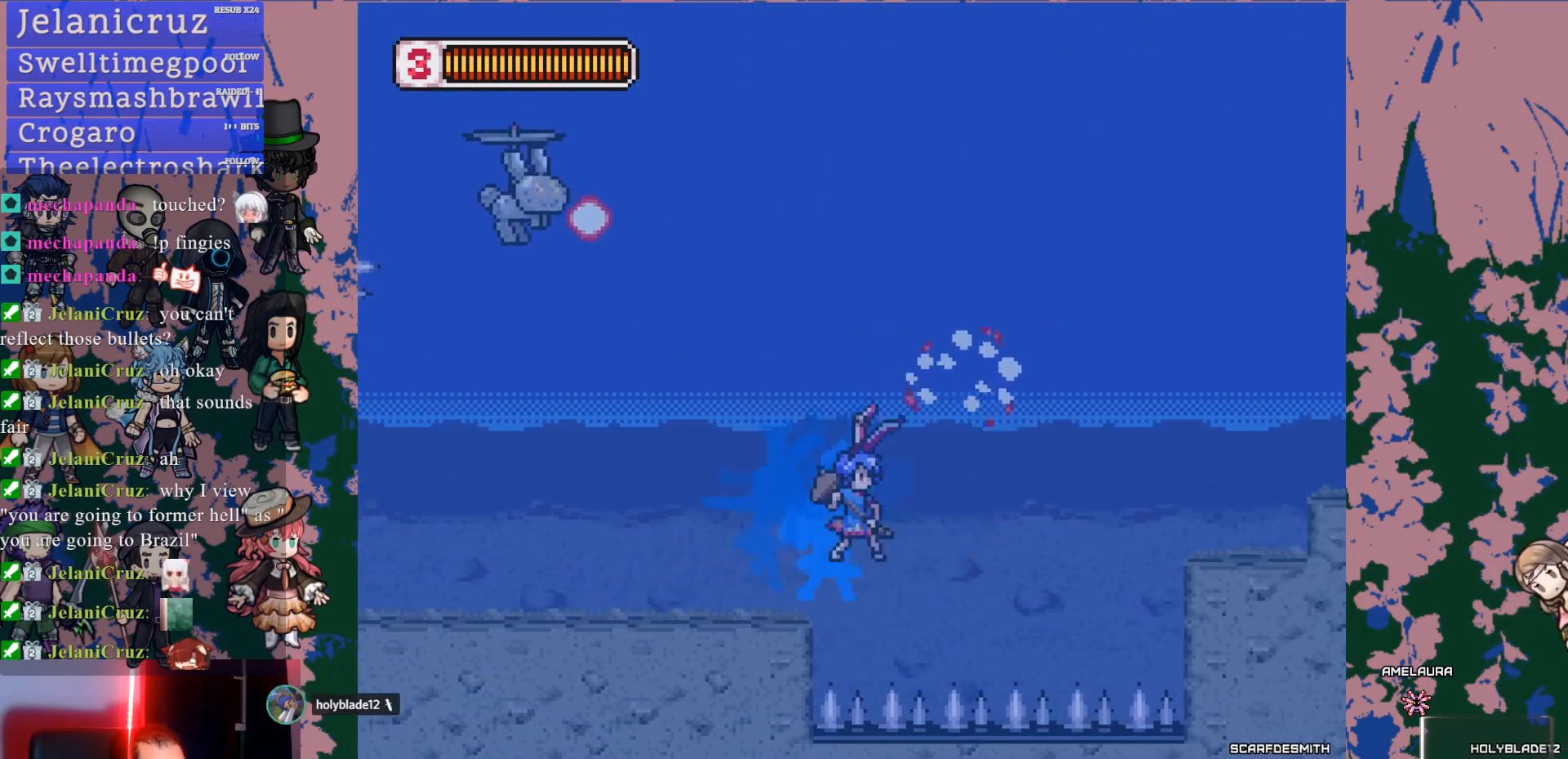
{"dt_ms": 500, "buttons": ["SQUARE", "DPAD_RIGHT"], "left_stick": "center", "right_stick": "center", "events": [[133, "L1", "up"], [200, "CROSS", "up"], [400, "SQUARE", "down"]]}
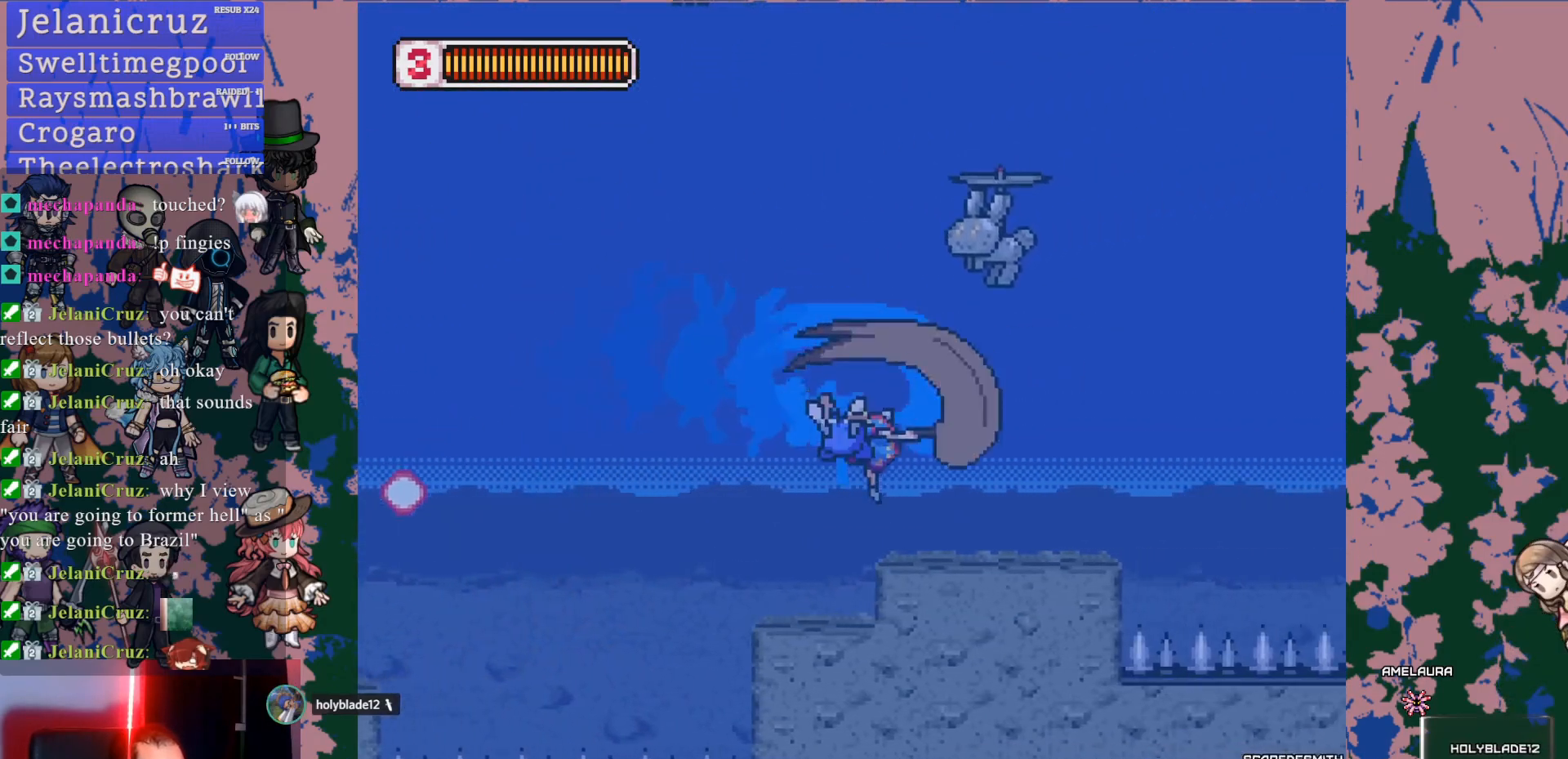
{"dt_ms": 1000, "buttons": ["CROSS", "SQUARE", "L1", "DPAD_RIGHT"], "left_stick": "center", "right_stick": "center"}
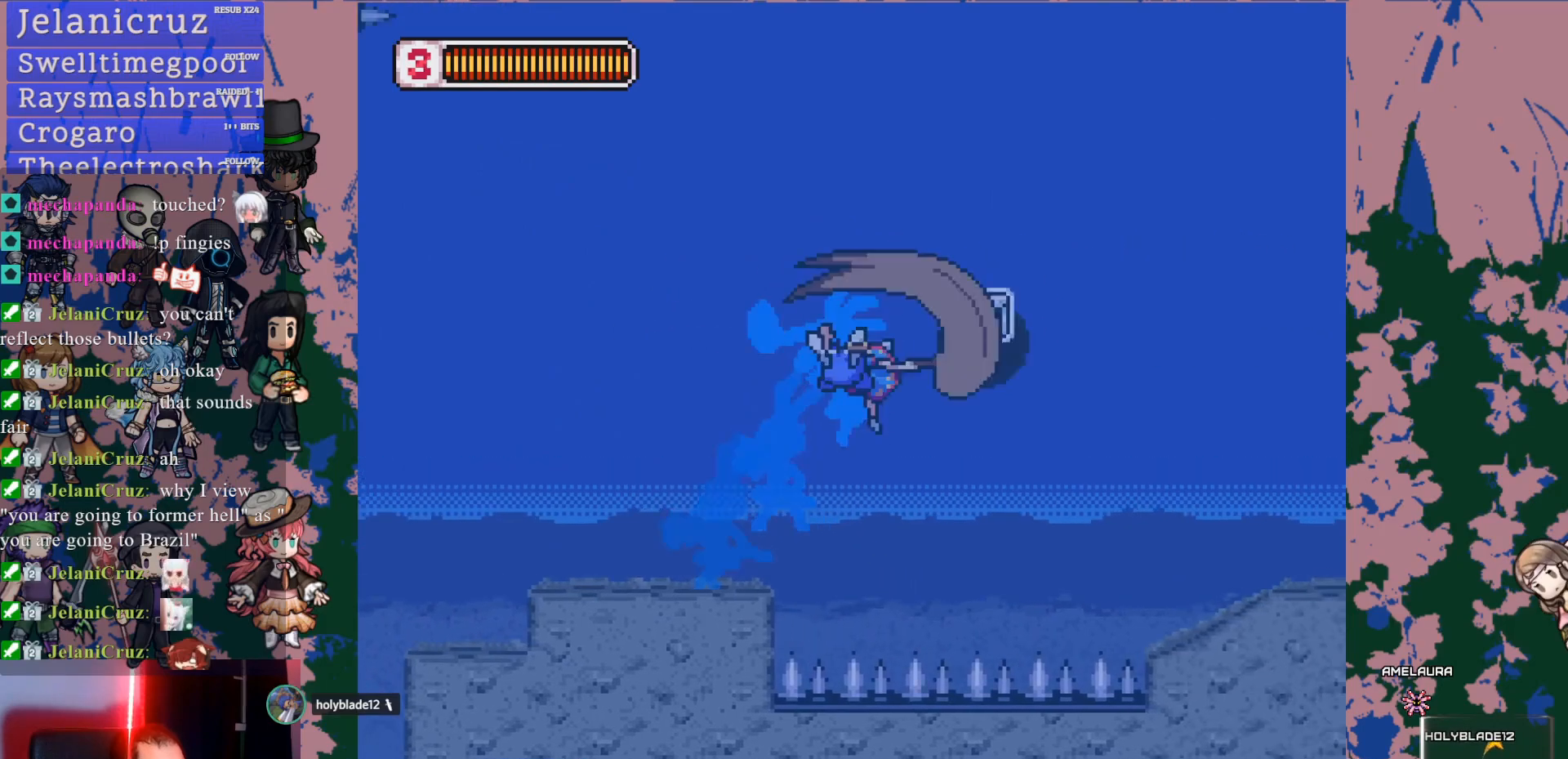
{"dt_ms": 500, "buttons": ["DPAD_RIGHT"], "left_stick": "center", "right_stick": "center", "events": [[17, "L1", "up"], [267, "CROSS", "up"], [267, "SQUARE", "up"]]}